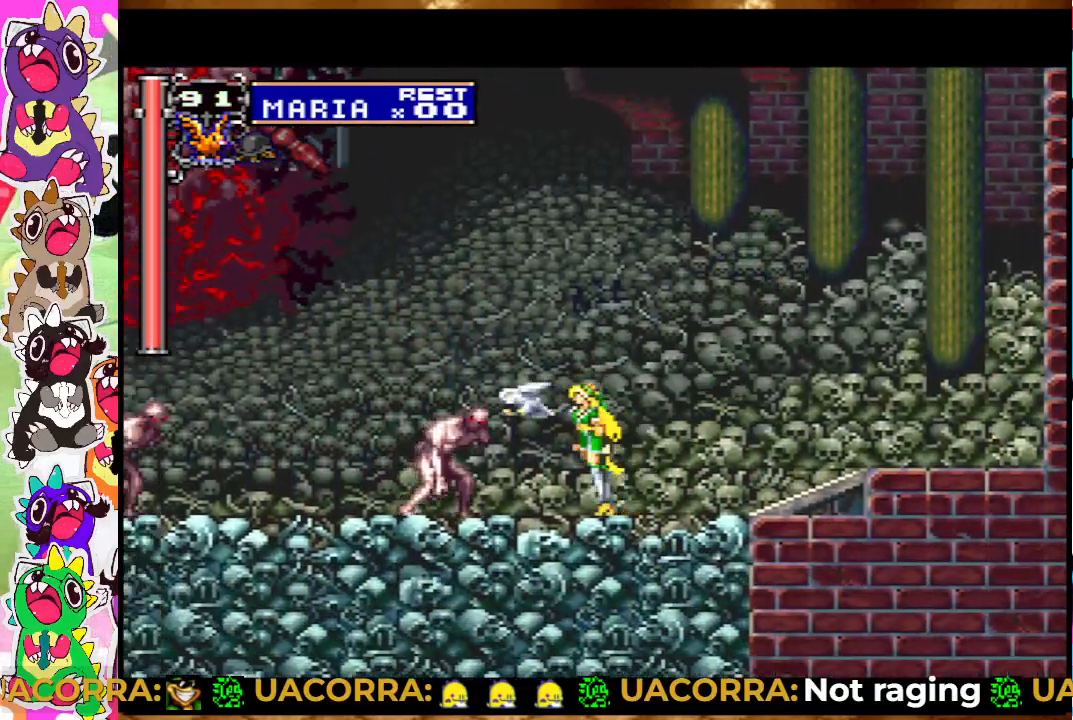
Gameplay with a controller (PlayStation layout); each line is a JSON object with the inputs held at the frame after it. "events" lists button and stick changes between this image and that frame as [ms after this image, input, new state], when the widget could be followed in between. Not read: L3 R3.
{"buttons": [], "left_stick": "center", "right_stick": "center", "events": [[17, "DPAD_LEFT", "up"], [67, "SQUARE", "up"], [117, "SQUARE", "down"], [217, "SQUARE", "up"], [333, "DPAD_LEFT", "down"], [500, "DPAD_LEFT", "up"]]}
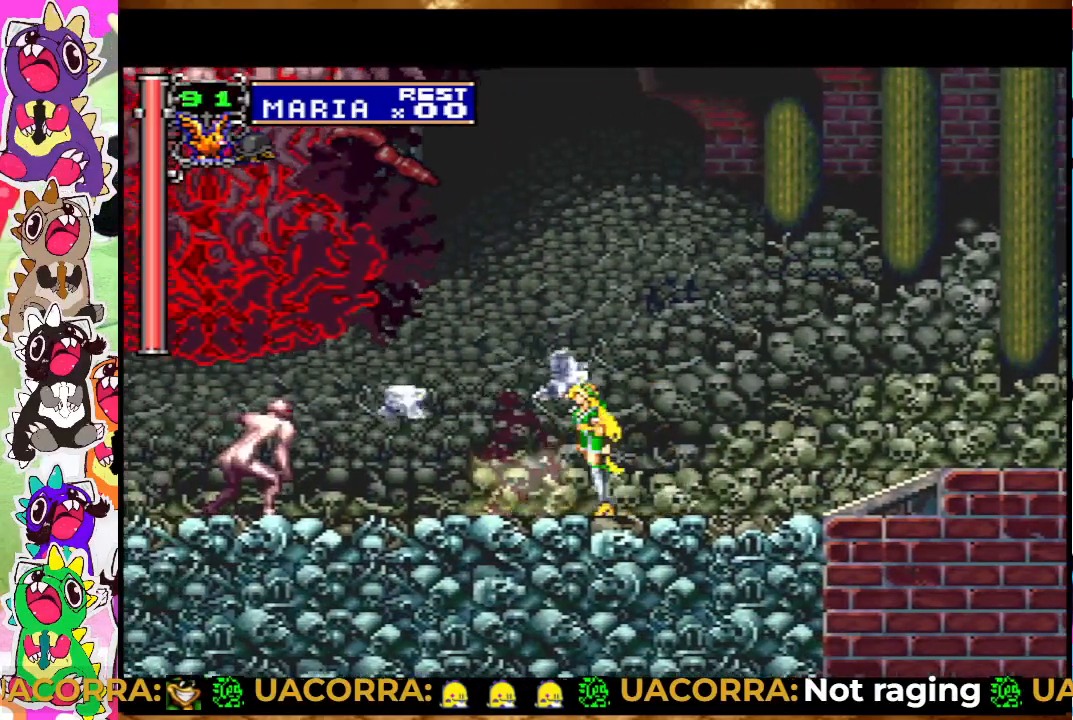
{"buttons": [], "left_stick": "center", "right_stick": "center", "events": [[33, "CROSS", "down"], [167, "SQUARE", "down"], [250, "CROSS", "up"], [317, "SQUARE", "up"], [383, "SQUARE", "down"], [433, "SQUARE", "up"]]}
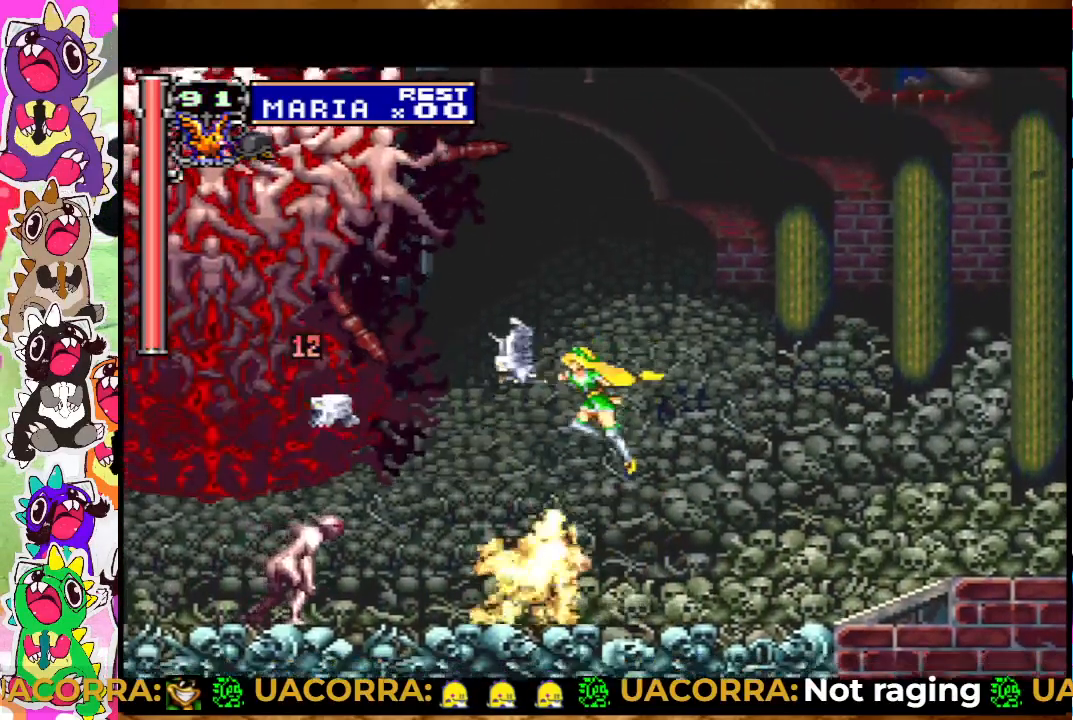
{"buttons": ["CROSS"], "left_stick": "center", "right_stick": "center", "events": [[33, "SQUARE", "down"], [100, "SQUARE", "up"], [167, "SQUARE", "down"], [283, "SQUARE", "up"], [400, "CROSS", "down"]]}
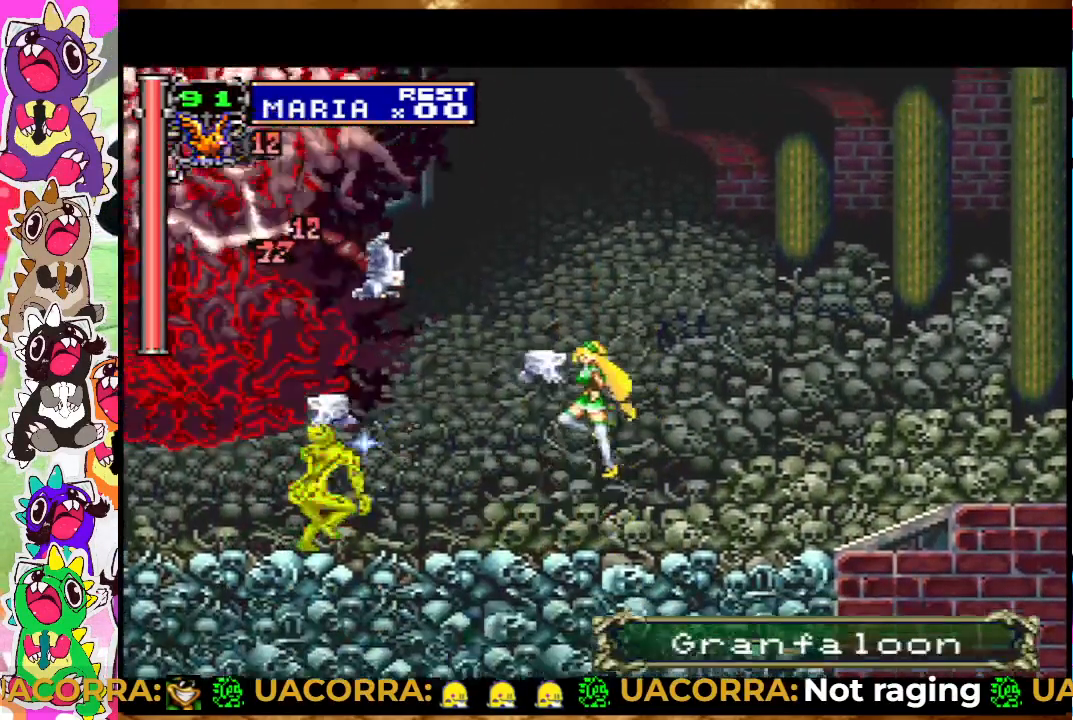
{"buttons": ["CROSS", "SQUARE"], "left_stick": "center", "right_stick": "center", "events": [[50, "SQUARE", "down"], [167, "CROSS", "up"], [167, "SQUARE", "up"], [317, "CROSS", "down"], [383, "SQUARE", "down"]]}
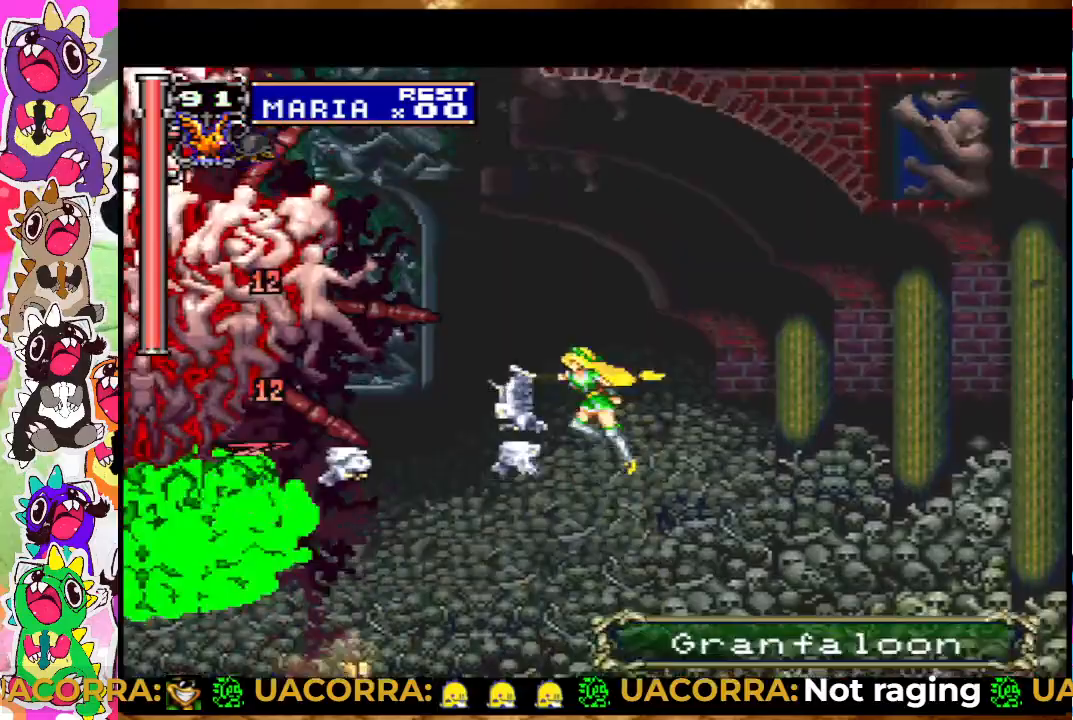
{"buttons": ["SQUARE"], "left_stick": "center", "right_stick": "center", "events": [[50, "SQUARE", "up"], [150, "SQUARE", "down"], [200, "CROSS", "up"], [217, "SQUARE", "up"], [317, "SQUARE", "down"], [383, "SQUARE", "up"], [433, "SQUARE", "down"]]}
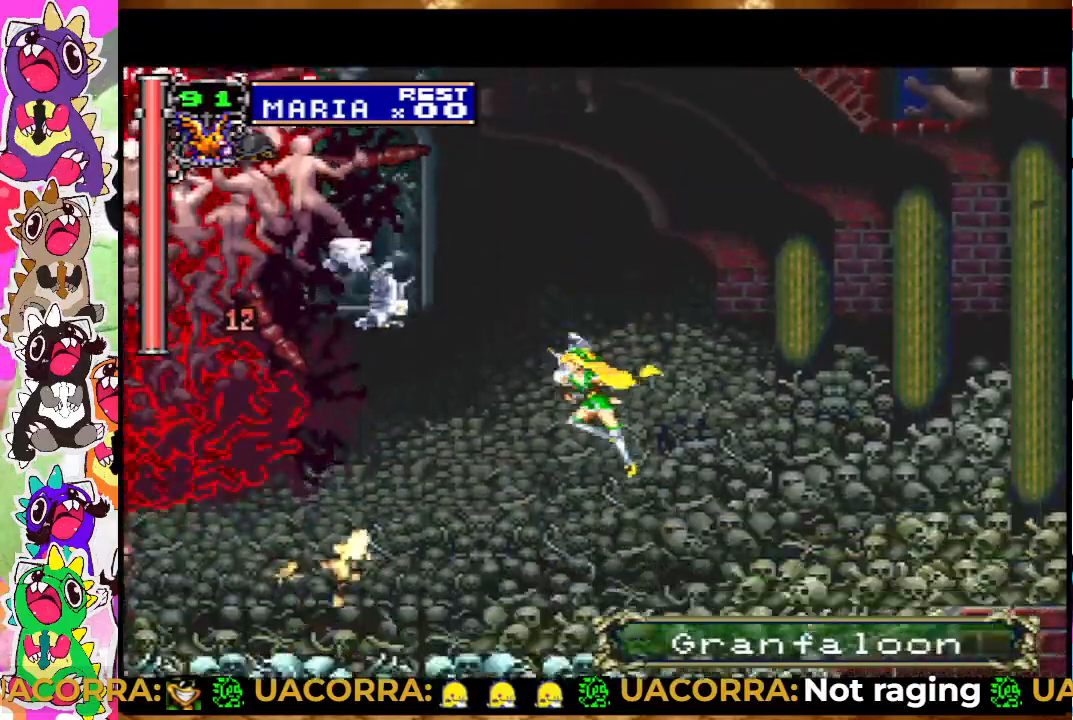
{"buttons": ["CROSS"], "left_stick": "center", "right_stick": "center", "events": [[50, "SQUARE", "up"], [117, "DPAD_LEFT", "down"], [200, "DPAD_LEFT", "up"], [400, "CROSS", "down"]]}
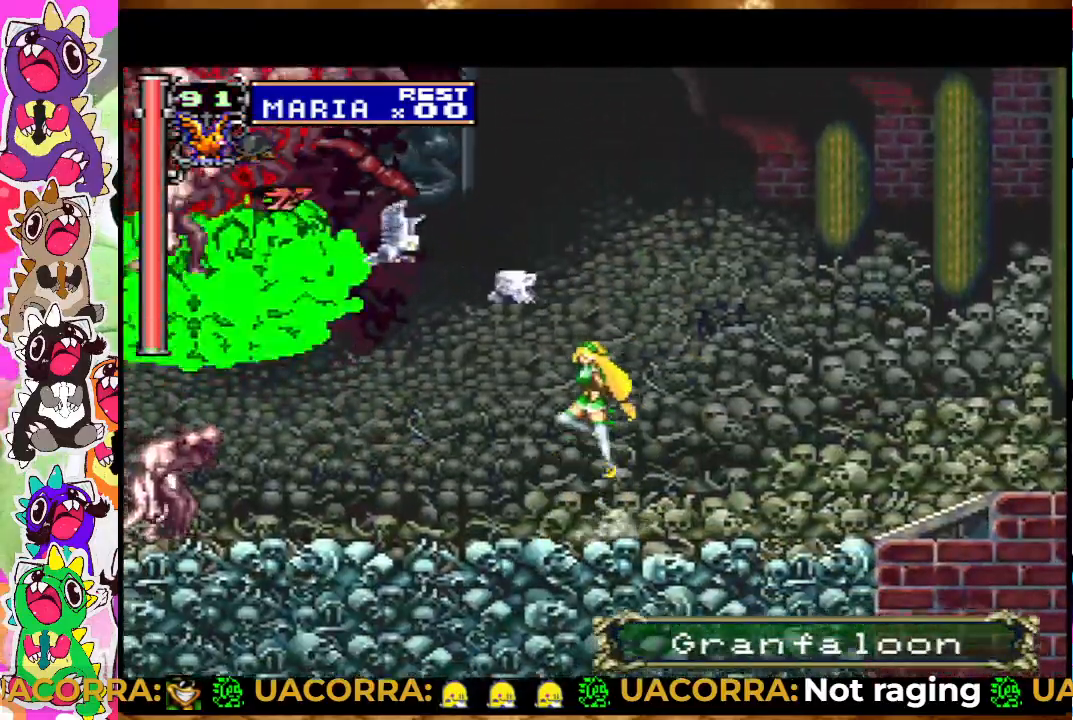
{"buttons": ["CROSS", "SQUARE"], "left_stick": "center", "right_stick": "center", "events": [[67, "CROSS", "up"], [133, "CROSS", "down"], [233, "SQUARE", "down"], [417, "SQUARE", "up"], [500, "SQUARE", "down"]]}
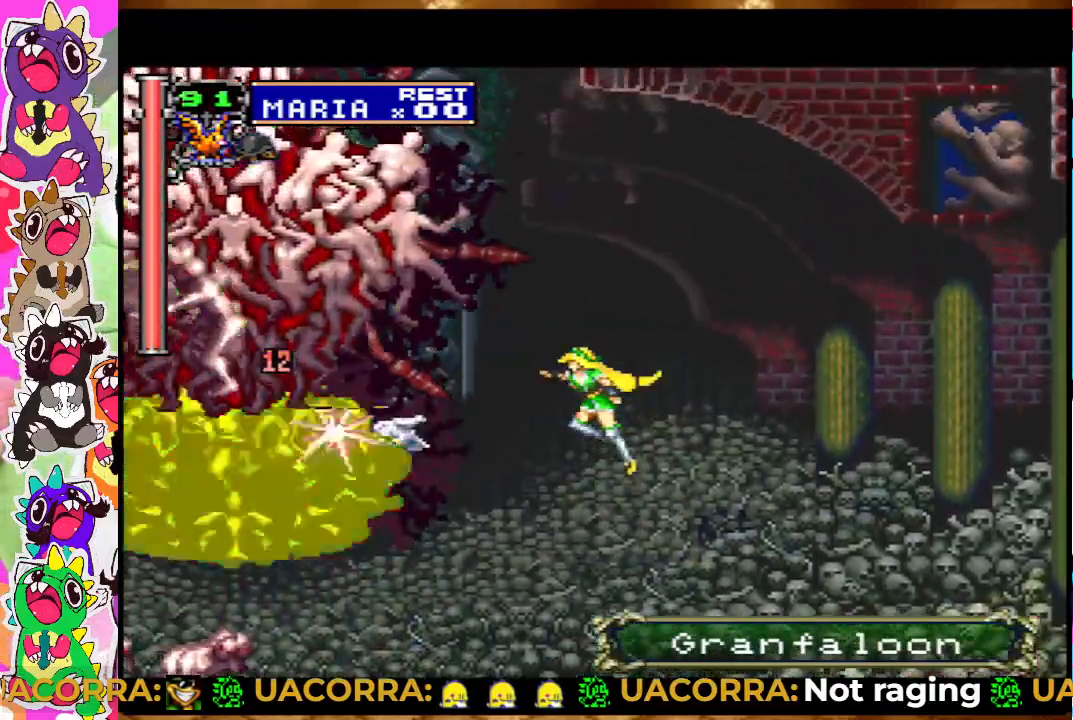
{"buttons": [], "left_stick": "center", "right_stick": "center", "events": [[50, "CROSS", "up"], [83, "SQUARE", "up"], [167, "SQUARE", "down"], [233, "SQUARE", "up"], [333, "SQUARE", "down"], [367, "SQUARE", "up"], [433, "SQUARE", "down"], [500, "SQUARE", "up"]]}
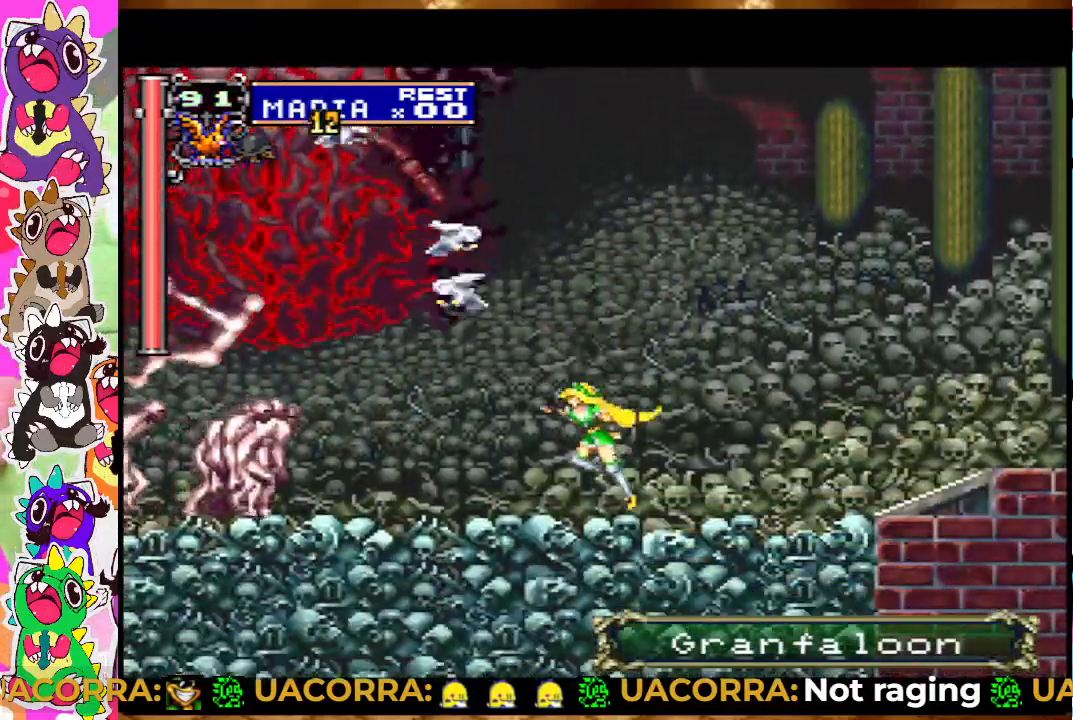
{"buttons": ["CROSS", "SQUARE"], "left_stick": "center", "right_stick": "center", "events": [[150, "CROSS", "down"], [250, "SQUARE", "down"], [317, "CROSS", "up"], [400, "CROSS", "down"], [400, "SQUARE", "up"], [500, "SQUARE", "down"]]}
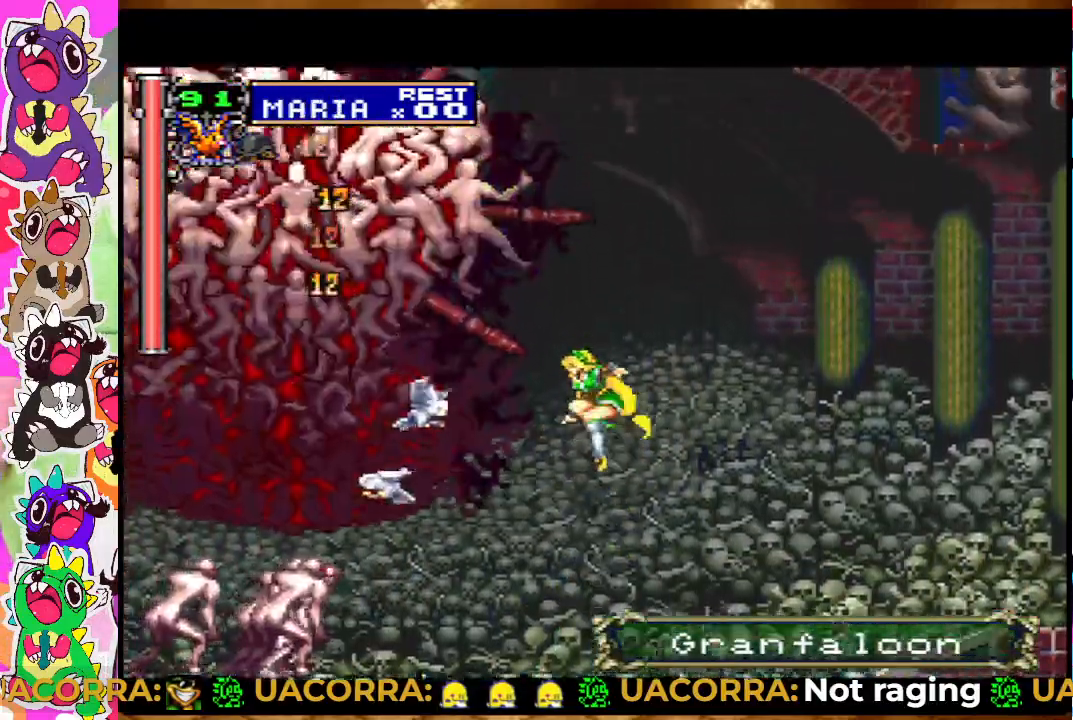
{"buttons": [], "left_stick": "center", "right_stick": "center", "events": [[117, "CROSS", "up"], [117, "SQUARE", "up"], [233, "CROSS", "down"], [250, "SQUARE", "down"], [300, "CROSS", "up"], [333, "SQUARE", "up"], [400, "SQUARE", "down"], [483, "SQUARE", "up"]]}
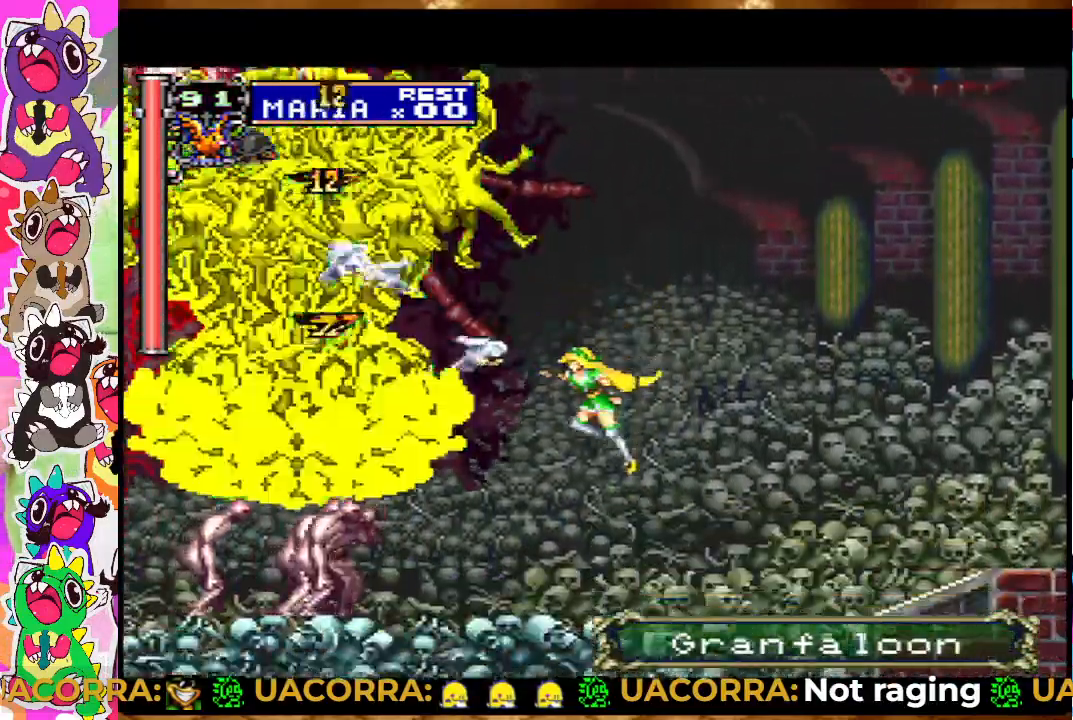
{"buttons": ["SQUARE"], "left_stick": "center", "right_stick": "center", "events": [[50, "SQUARE", "down"], [217, "SQUARE", "up"], [350, "CROSS", "down"], [433, "SQUARE", "down"], [500, "CROSS", "up"]]}
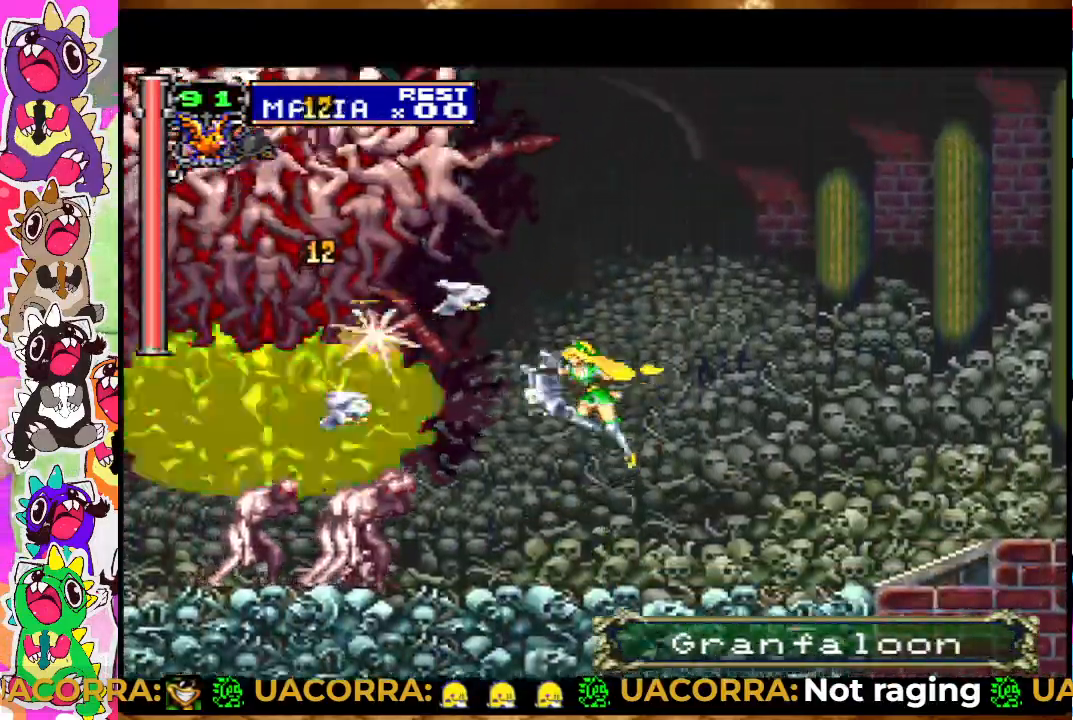
{"buttons": [], "left_stick": "center", "right_stick": "center", "events": [[50, "SQUARE", "up"], [100, "CROSS", "down"], [167, "SQUARE", "down"], [267, "CROSS", "up"], [267, "SQUARE", "up"], [367, "SQUARE", "down"], [433, "SQUARE", "up"]]}
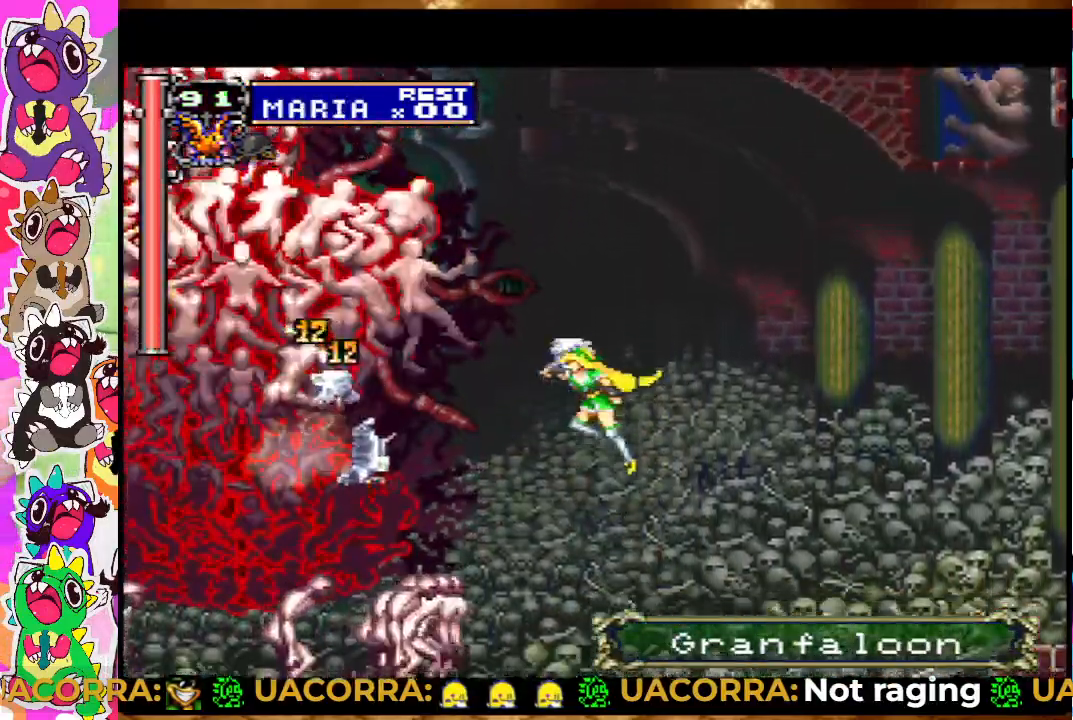
{"buttons": [], "left_stick": "center", "right_stick": "center", "events": [[33, "SQUARE", "down"], [67, "SQUARE", "up"], [167, "SQUARE", "down"], [200, "SQUARE", "up"], [283, "SQUARE", "down"], [367, "SQUARE", "up"]]}
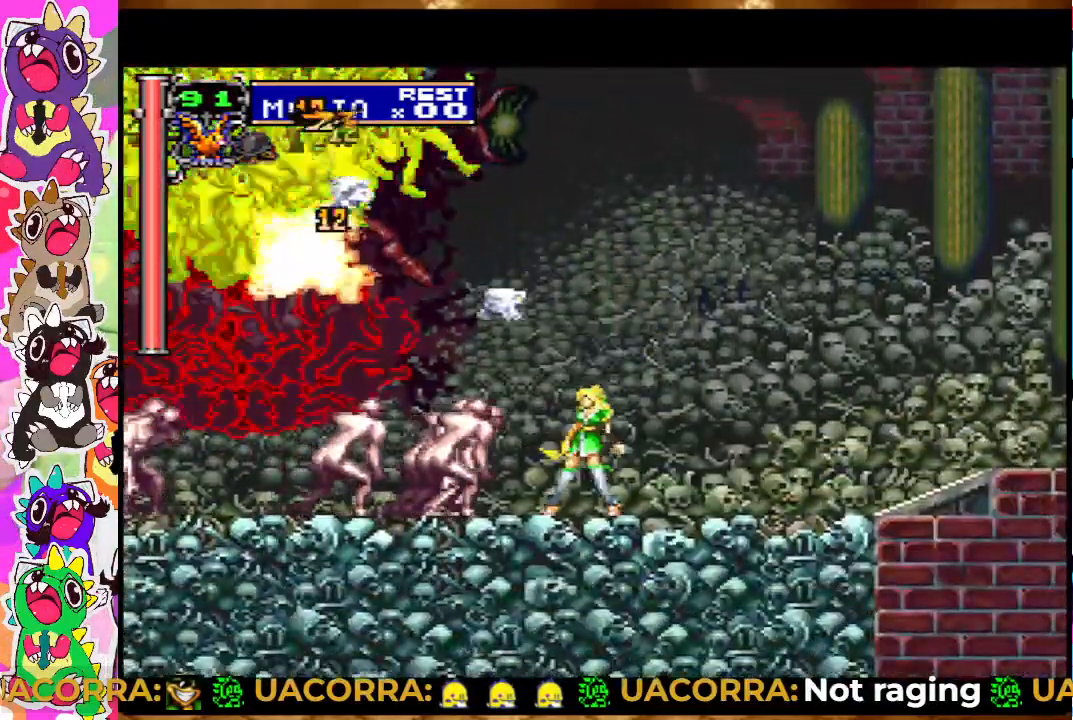
{"buttons": ["SQUARE"], "left_stick": "center", "right_stick": "center", "events": [[67, "SQUARE", "down"], [100, "SQUARE", "up"], [233, "SQUARE", "down"], [350, "SQUARE", "up"], [483, "SQUARE", "down"]]}
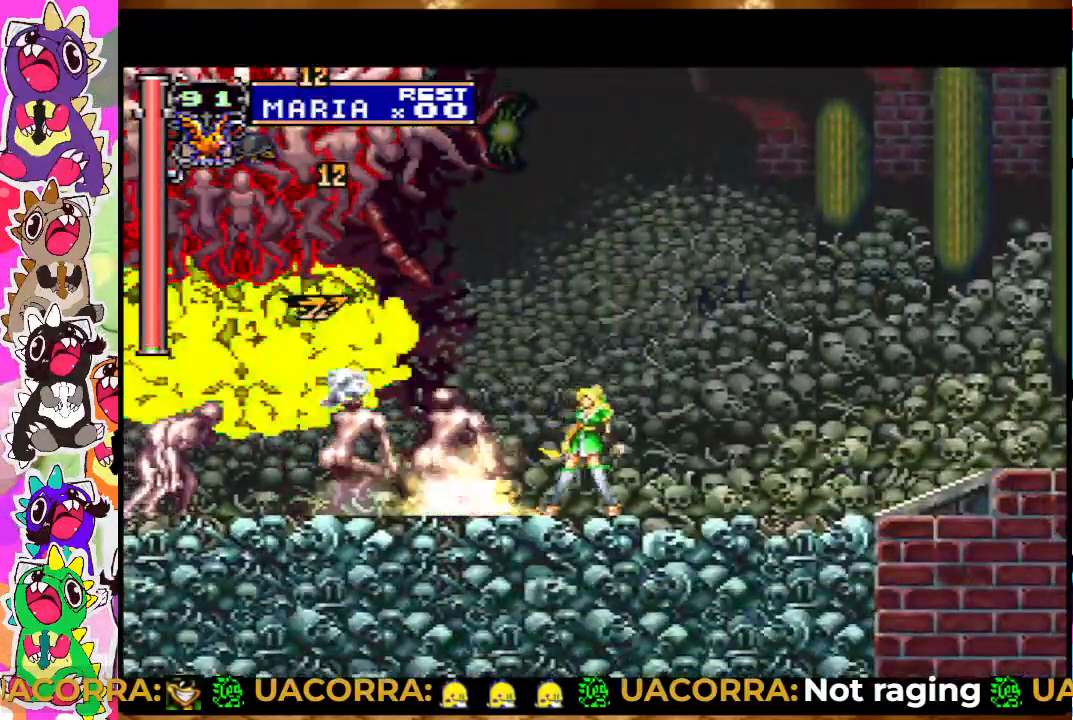
{"buttons": ["DPAD_LEFT"], "left_stick": "center", "right_stick": "center", "events": [[100, "SQUARE", "up"], [233, "SQUARE", "down"], [333, "SQUARE", "up"], [483, "DPAD_LEFT", "down"]]}
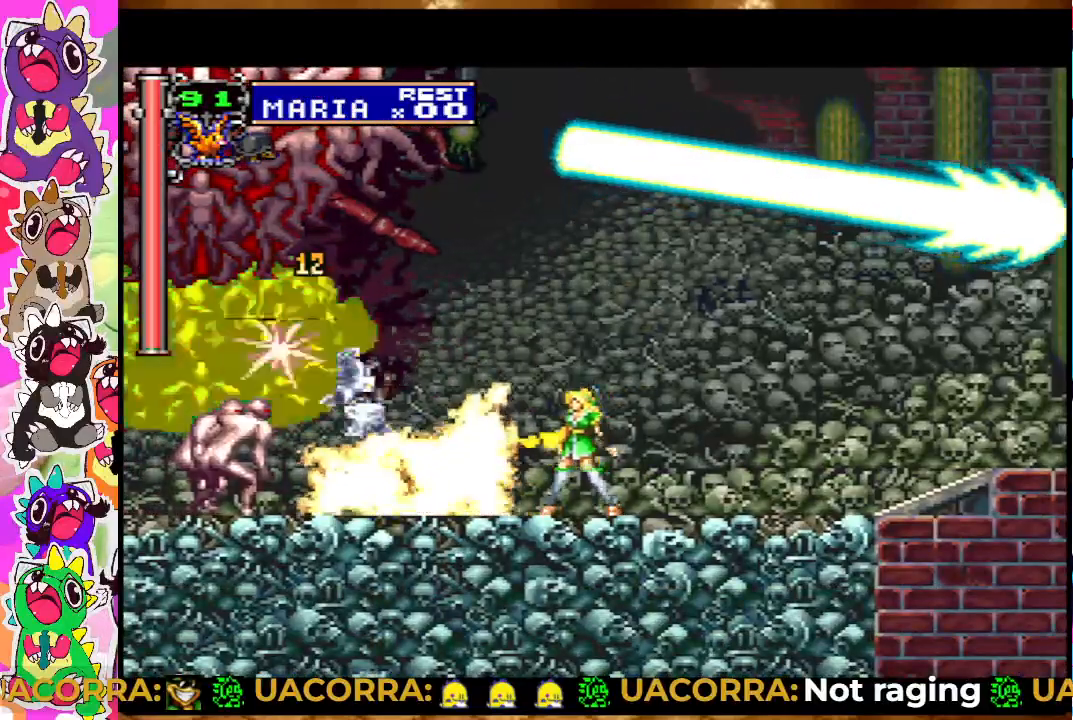
{"buttons": ["SQUARE"], "left_stick": "center", "right_stick": "center", "events": [[100, "DPAD_LEFT", "up"], [150, "DPAD_UP", "down"], [333, "DPAD_UP", "up"], [433, "DPAD_LEFT", "down"], [450, "DPAD_LEFT", "up"], [467, "SQUARE", "down"]]}
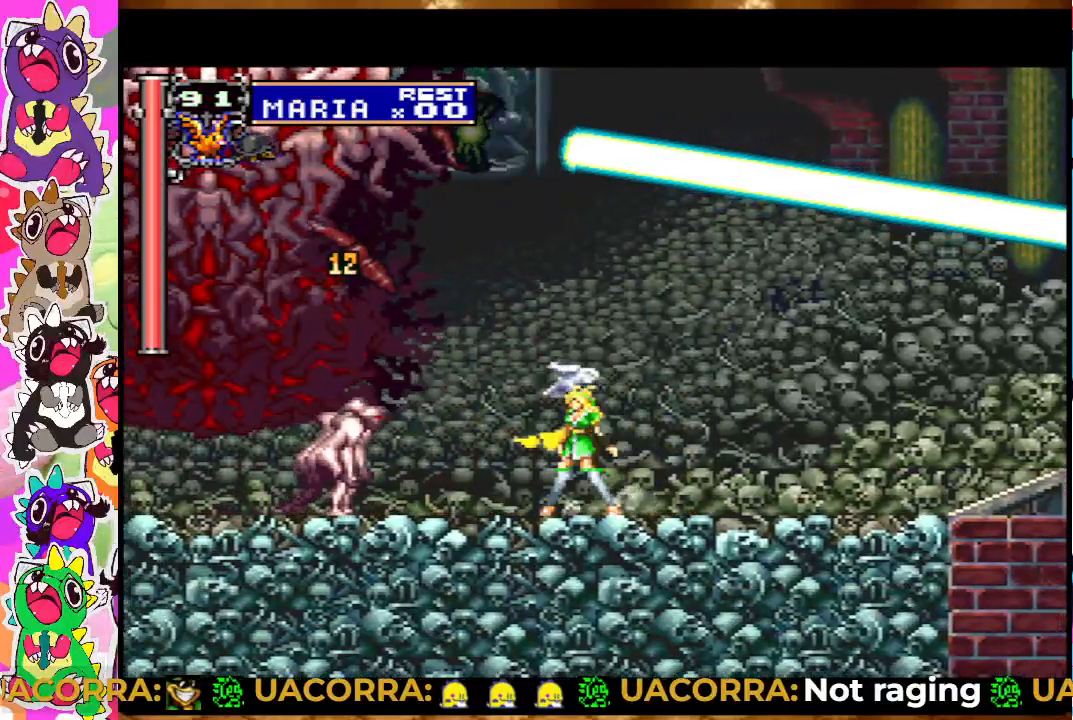
{"buttons": ["DPAD_UP"], "left_stick": "center", "right_stick": "center", "events": [[33, "SQUARE", "up"], [117, "SQUARE", "down"], [217, "SQUARE", "up"], [317, "DPAD_LEFT", "down"], [483, "DPAD_LEFT", "up"], [483, "DPAD_UP", "down"]]}
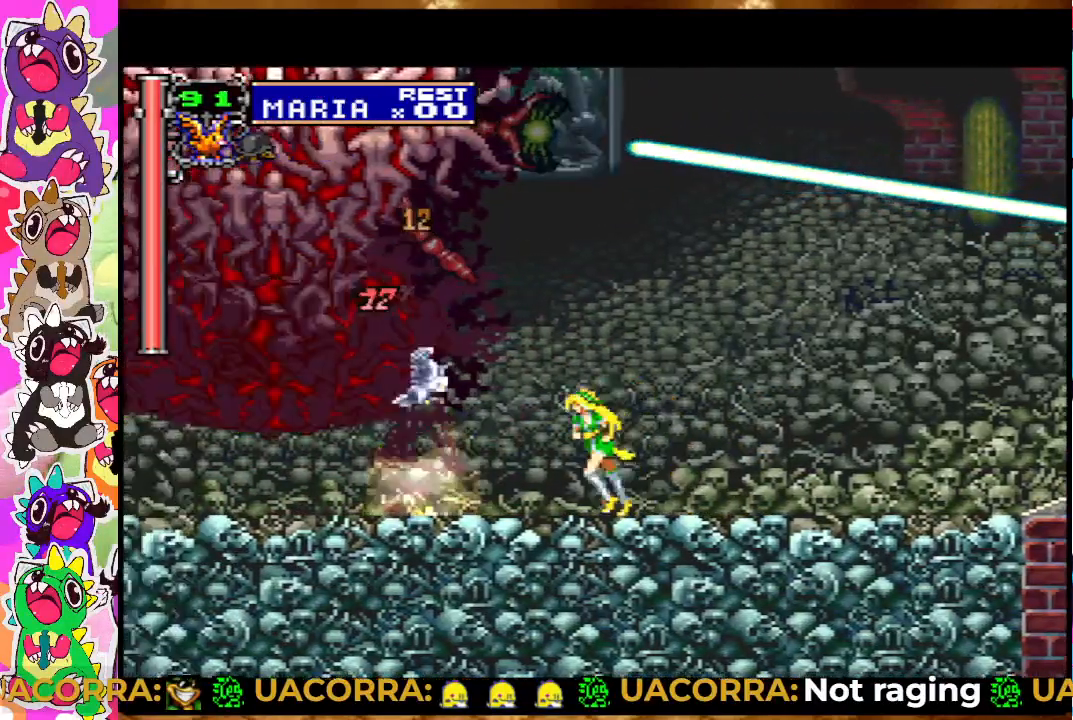
{"buttons": ["SQUARE", "DPAD_UP"], "left_stick": "center", "right_stick": "center", "events": [[67, "SQUARE", "down"], [167, "SQUARE", "up"], [250, "SQUARE", "down"], [300, "SQUARE", "up"], [383, "SQUARE", "down"], [433, "SQUARE", "up"], [500, "SQUARE", "down"]]}
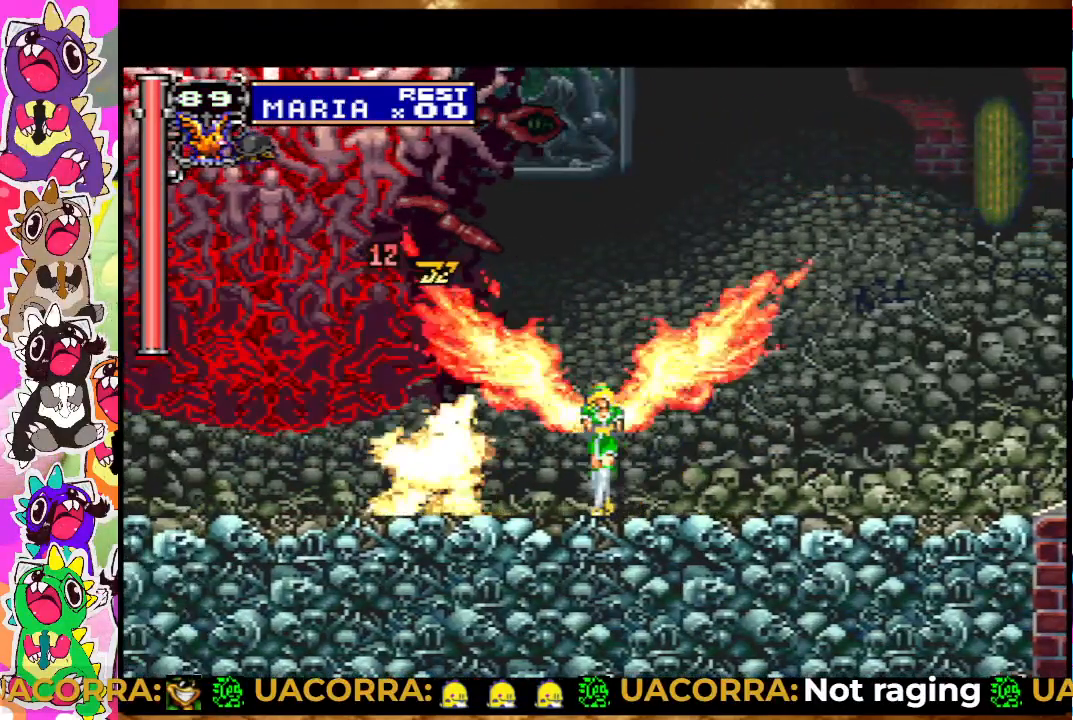
{"buttons": [], "left_stick": "center", "right_stick": "center", "events": [[67, "SQUARE", "up"], [100, "DPAD_UP", "up"], [167, "SQUARE", "down"], [250, "SQUARE", "up"]]}
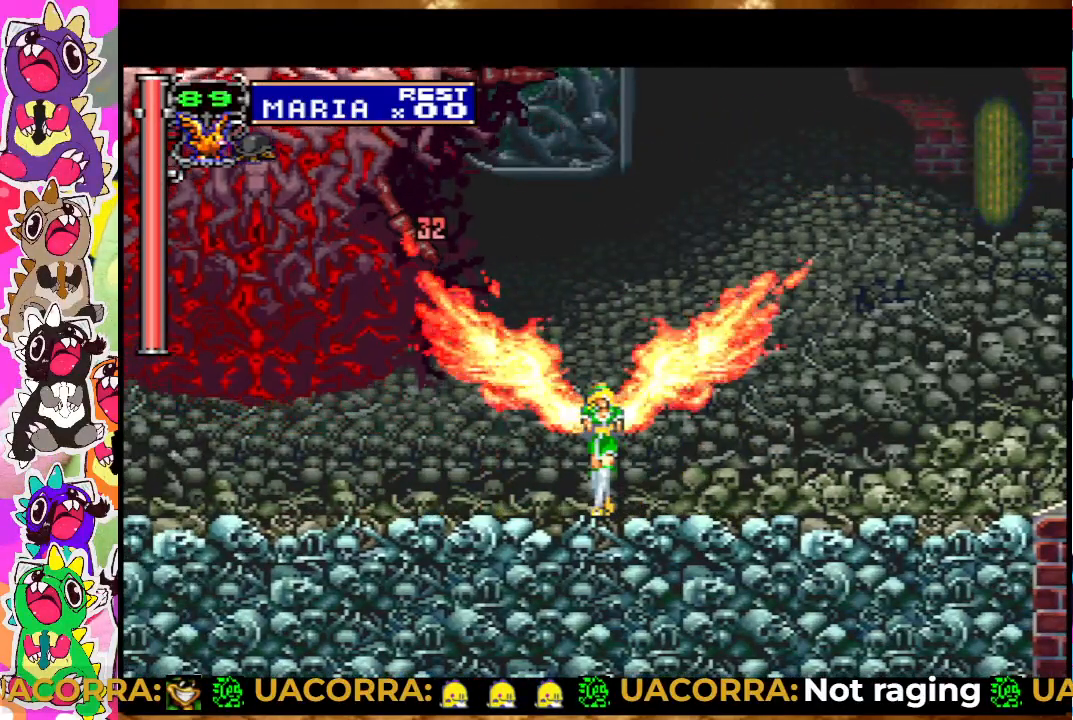
{"buttons": ["DPAD_UP"], "left_stick": "center", "right_stick": "center", "events": [[167, "DPAD_LEFT", "down"], [333, "DPAD_LEFT", "up"], [333, "DPAD_UP", "down"], [400, "SQUARE", "down"], [467, "SQUARE", "up"]]}
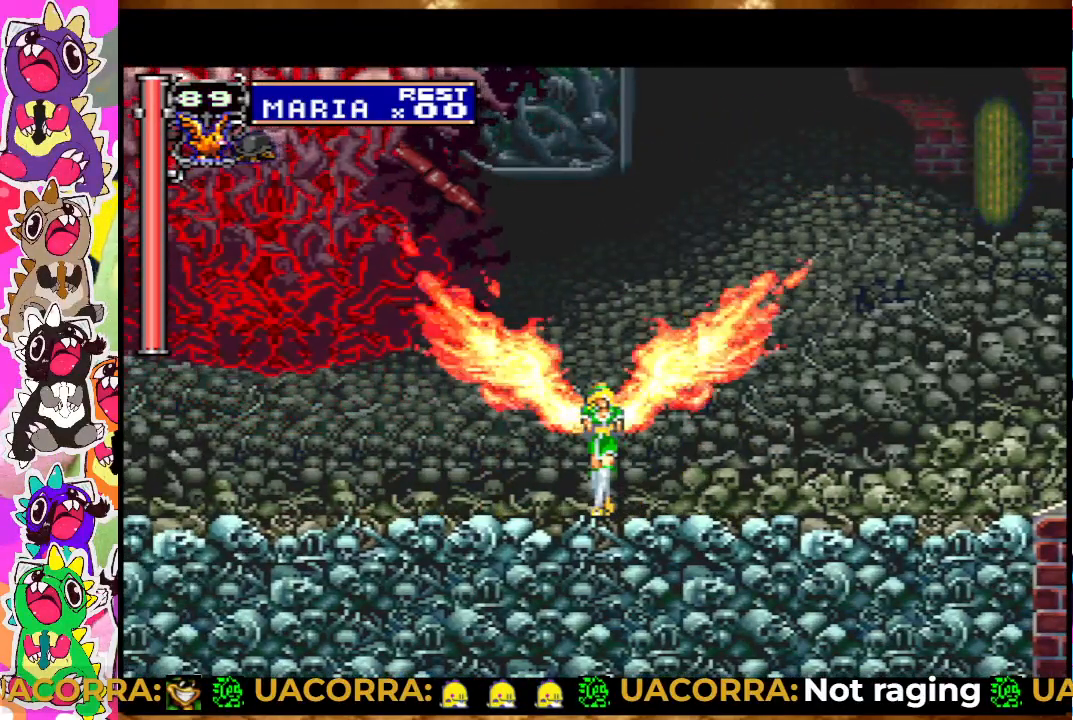
{"buttons": ["SQUARE", "DPAD_UP"], "left_stick": "center", "right_stick": "center", "events": [[50, "SQUARE", "down"], [133, "SQUARE", "up"], [200, "SQUARE", "down"], [267, "SQUARE", "up"], [333, "SQUARE", "down"], [383, "SQUARE", "up"], [467, "SQUARE", "down"]]}
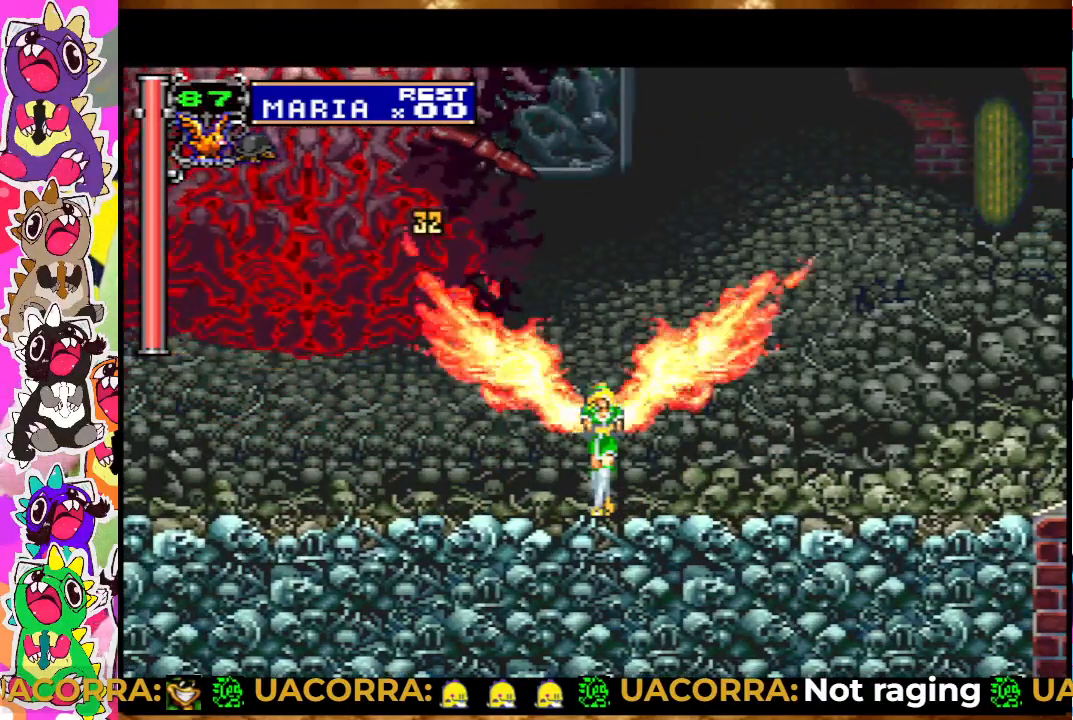
{"buttons": ["DPAD_UP"], "left_stick": "center", "right_stick": "center", "events": [[167, "SQUARE", "up"], [200, "SQUARE", "down"], [283, "SQUARE", "up"], [350, "DPAD_UP", "up"], [400, "SQUARE", "down"], [433, "DPAD_UP", "down"], [483, "SQUARE", "up"]]}
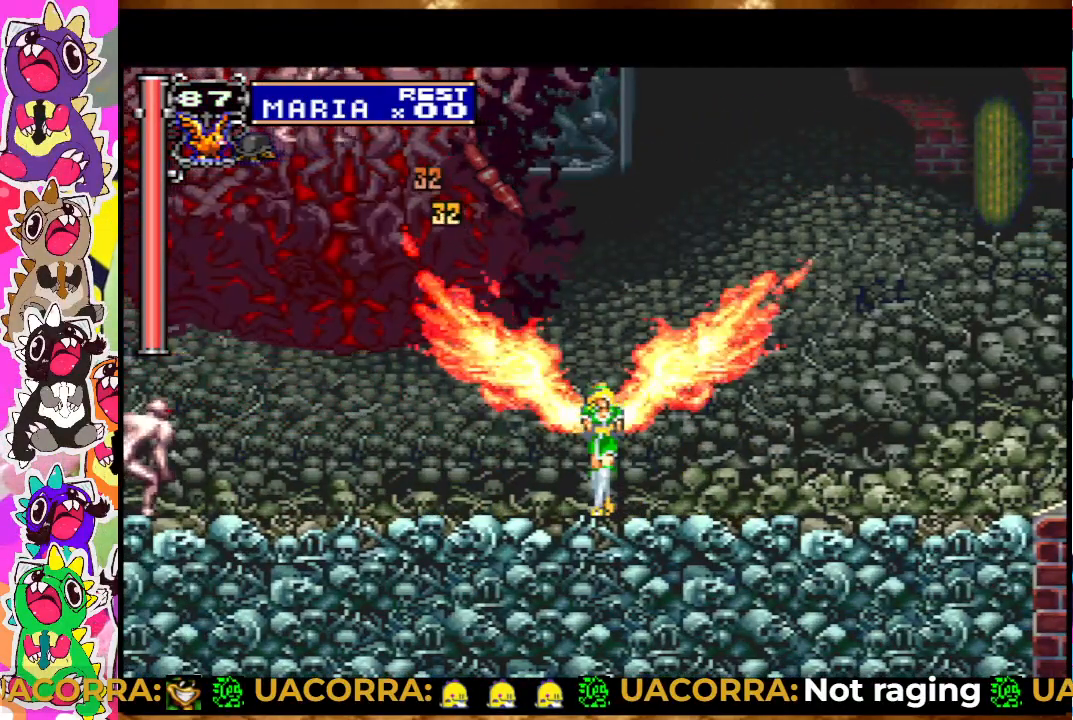
{"buttons": ["SQUARE", "DPAD_UP"], "left_stick": "center", "right_stick": "center", "events": [[67, "SQUARE", "down"], [117, "SQUARE", "up"], [200, "SQUARE", "down"], [250, "SQUARE", "up"], [333, "SQUARE", "down"], [400, "SQUARE", "up"], [467, "SQUARE", "down"]]}
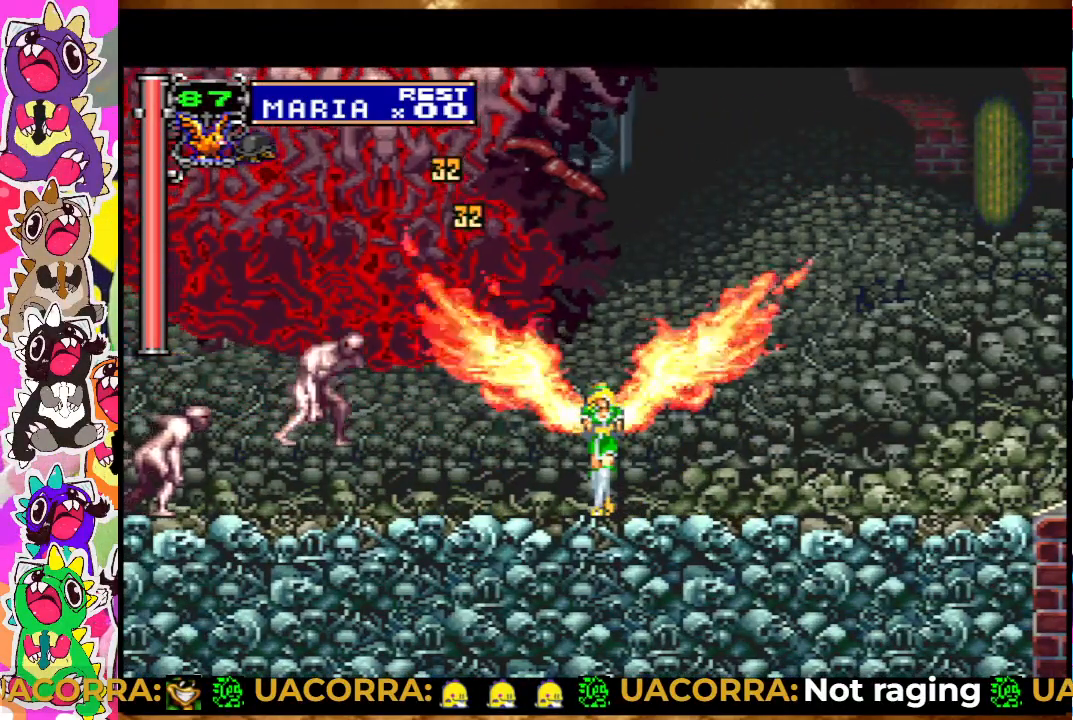
{"buttons": ["SQUARE", "DPAD_UP"], "left_stick": "center", "right_stick": "center", "events": [[33, "SQUARE", "up"], [100, "SQUARE", "down"], [167, "SQUARE", "up"], [217, "SQUARE", "down"], [300, "SQUARE", "up"], [367, "SQUARE", "down"], [417, "SQUARE", "up"], [500, "SQUARE", "down"]]}
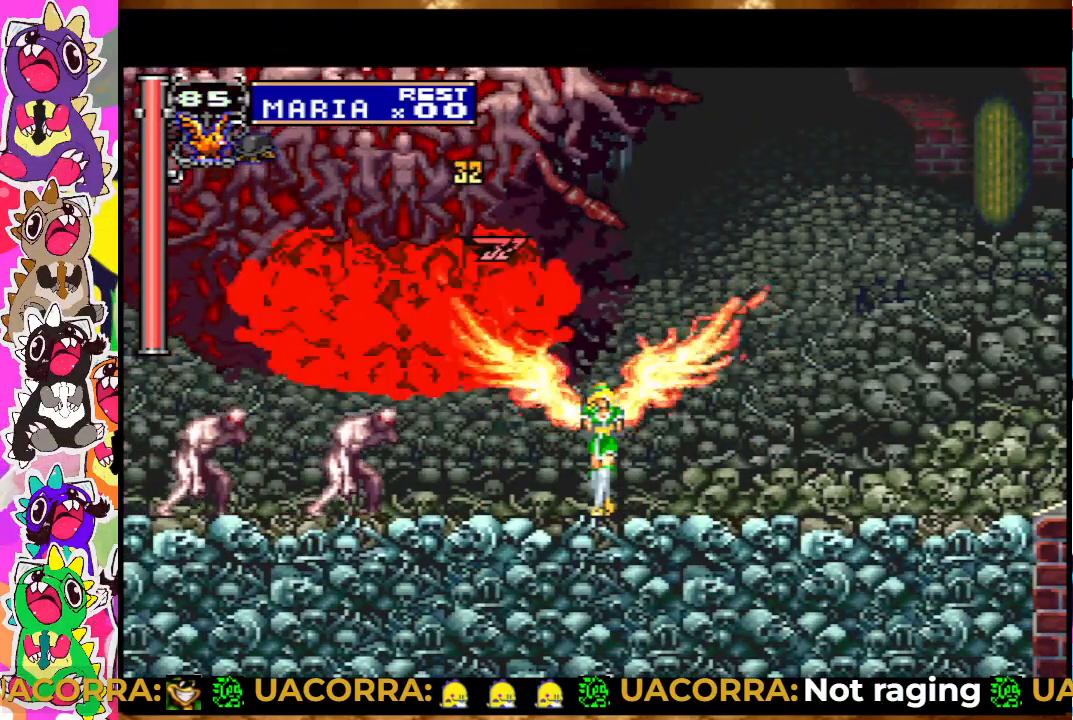
{"buttons": [], "left_stick": "center", "right_stick": "center", "events": [[50, "SQUARE", "up"], [117, "SQUARE", "down"], [300, "DPAD_UP", "up"], [333, "SQUARE", "up"], [367, "SQUARE", "down"], [467, "SQUARE", "up"]]}
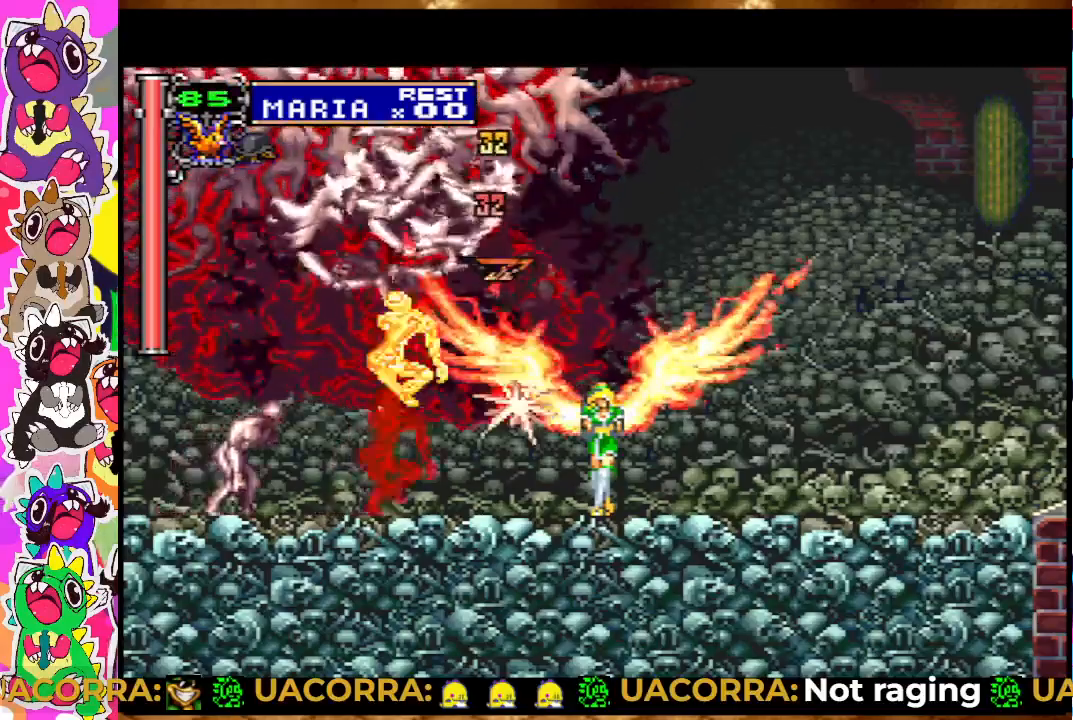
{"buttons": ["DPAD_RIGHT"], "left_stick": "center", "right_stick": "center", "events": [[33, "DPAD_UP", "down"], [217, "DPAD_UP", "up"], [233, "DPAD_RIGHT", "down"]]}
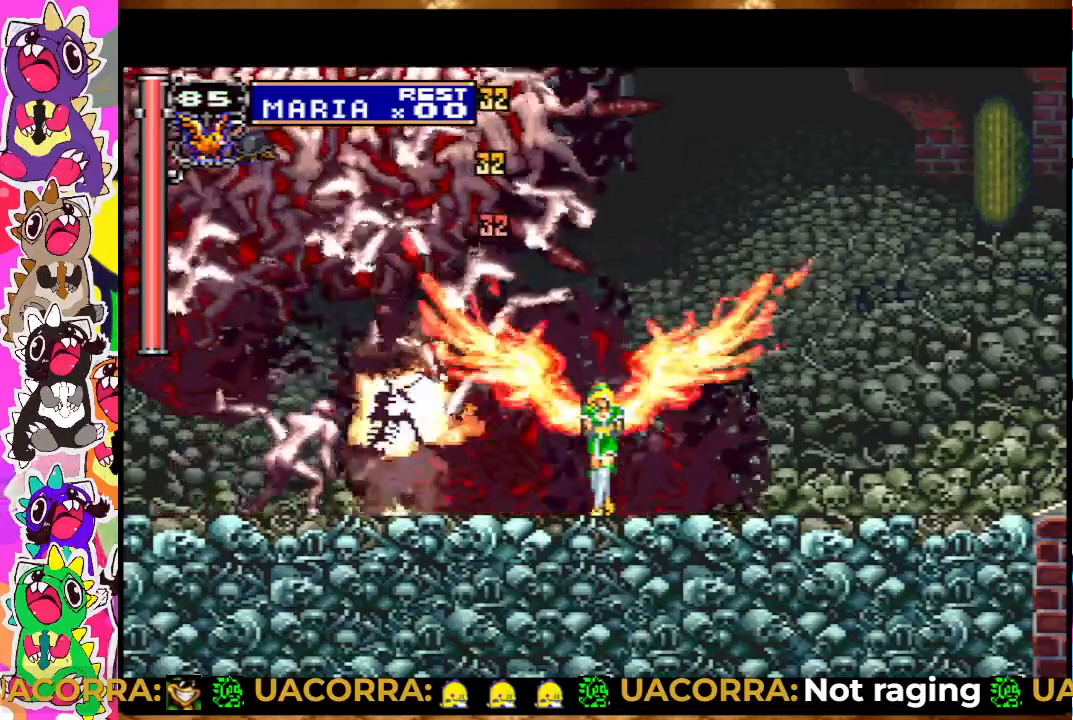
{"buttons": ["DPAD_LEFT"], "left_stick": "center", "right_stick": "center", "events": [[350, "DPAD_RIGHT", "up"], [450, "DPAD_LEFT", "down"]]}
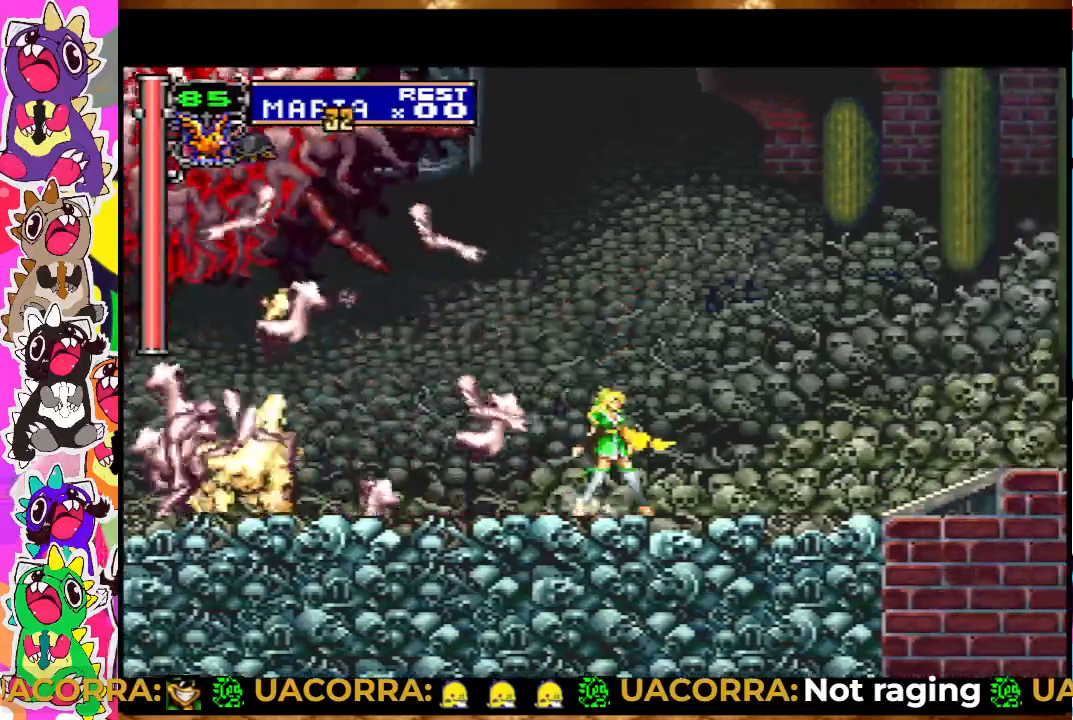
{"buttons": ["SQUARE"], "left_stick": "center", "right_stick": "center", "events": [[50, "SQUARE", "down"], [83, "DPAD_LEFT", "up"], [150, "SQUARE", "up"], [217, "SQUARE", "down"], [250, "DPAD_LEFT", "down"], [283, "SQUARE", "up"], [367, "SQUARE", "down"], [383, "DPAD_LEFT", "up"], [433, "SQUARE", "up"], [500, "SQUARE", "down"]]}
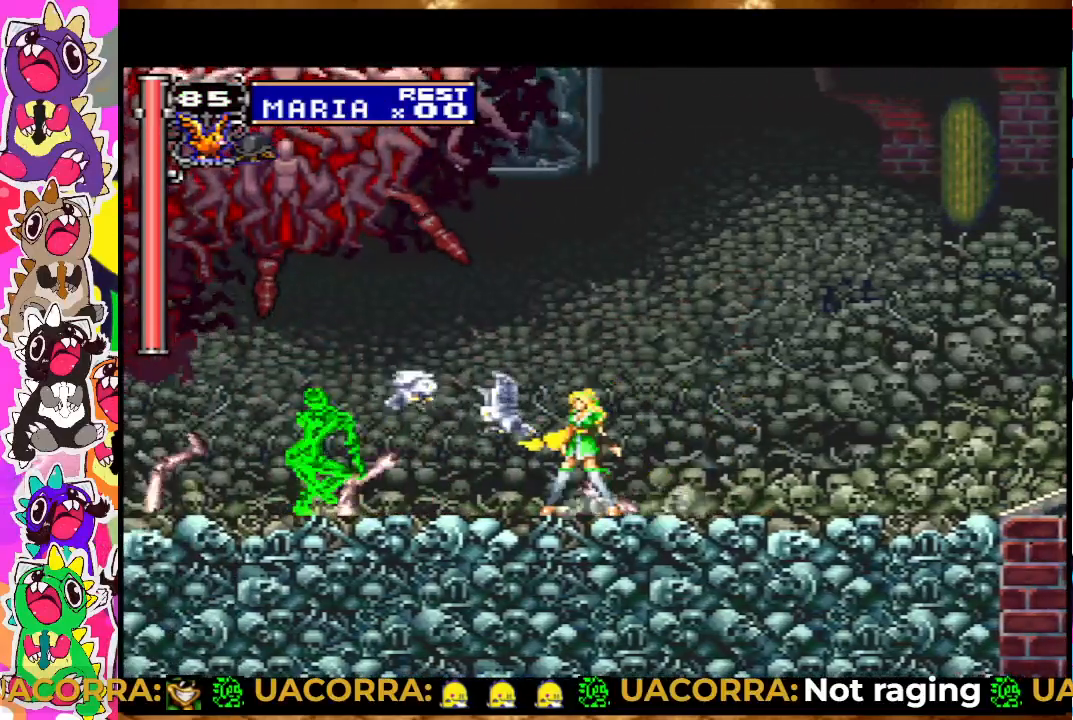
{"buttons": ["CROSS"], "left_stick": "center", "right_stick": "center", "events": [[50, "SQUARE", "up"], [133, "SQUARE", "down"], [183, "SQUARE", "up"], [250, "SQUARE", "down"], [333, "SQUARE", "up"], [467, "CROSS", "down"]]}
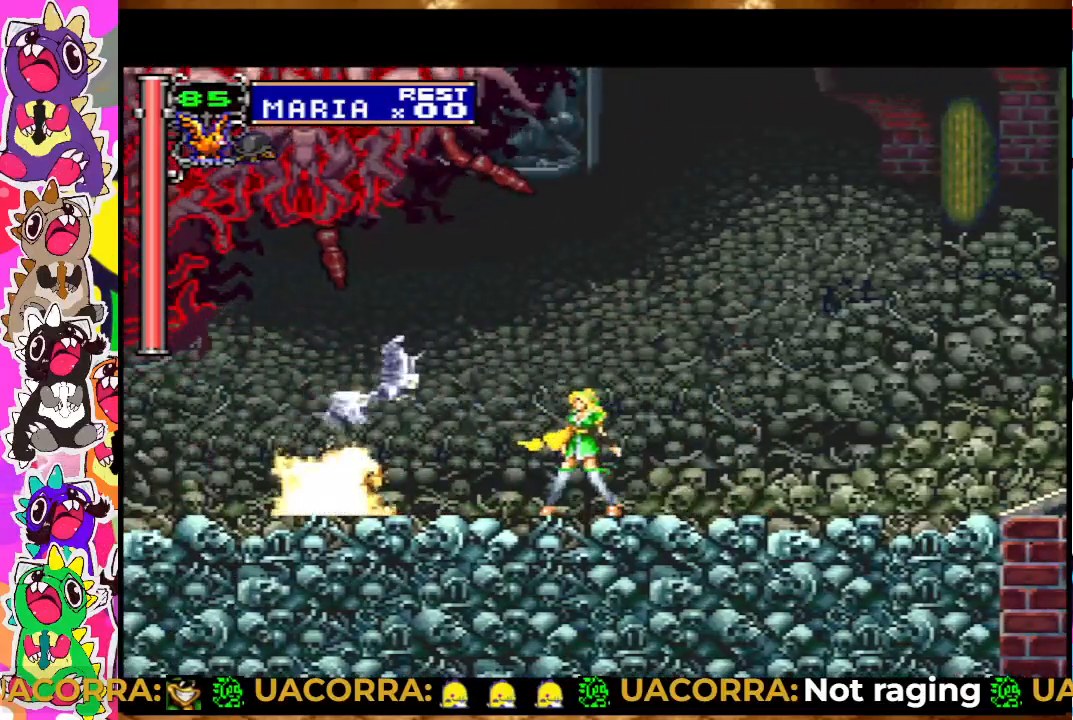
{"buttons": [], "left_stick": "center", "right_stick": "center", "events": [[233, "SQUARE", "down"], [333, "CROSS", "up"], [350, "SQUARE", "up"], [433, "SQUARE", "down"], [483, "SQUARE", "up"]]}